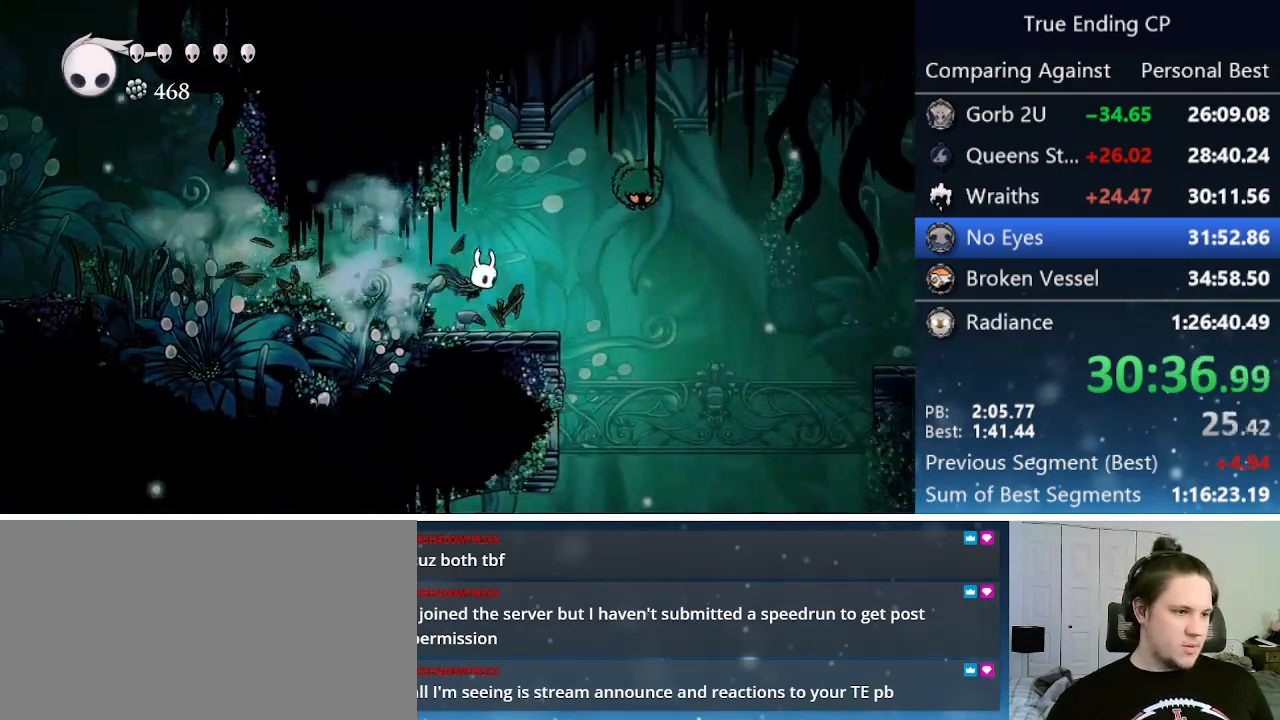
Gameplay with keyboard; each line is a JSON object with the keys held at the frame after it. "events" lists presses ("down") and releases ("up") of "cast", "cdash", "dash", "dnail", "down", "focus", "jump", "left", "menu", "nail", "pause", "right" and "up" between this image and that frame as [ms after this image, input, new state], when the widget could be followed in between. No other keys are recorded. Mouse input is not recorded. Key names are as the overlay labels them; some are game actions (e.g. jump) rather than physical keys.
{"keys": ["right", "up"], "events": [[33, "right", "up"], [266, "right", "down"], [366, "jump", "down"], [366, "up", "down"], [450, "jump", "up"]]}
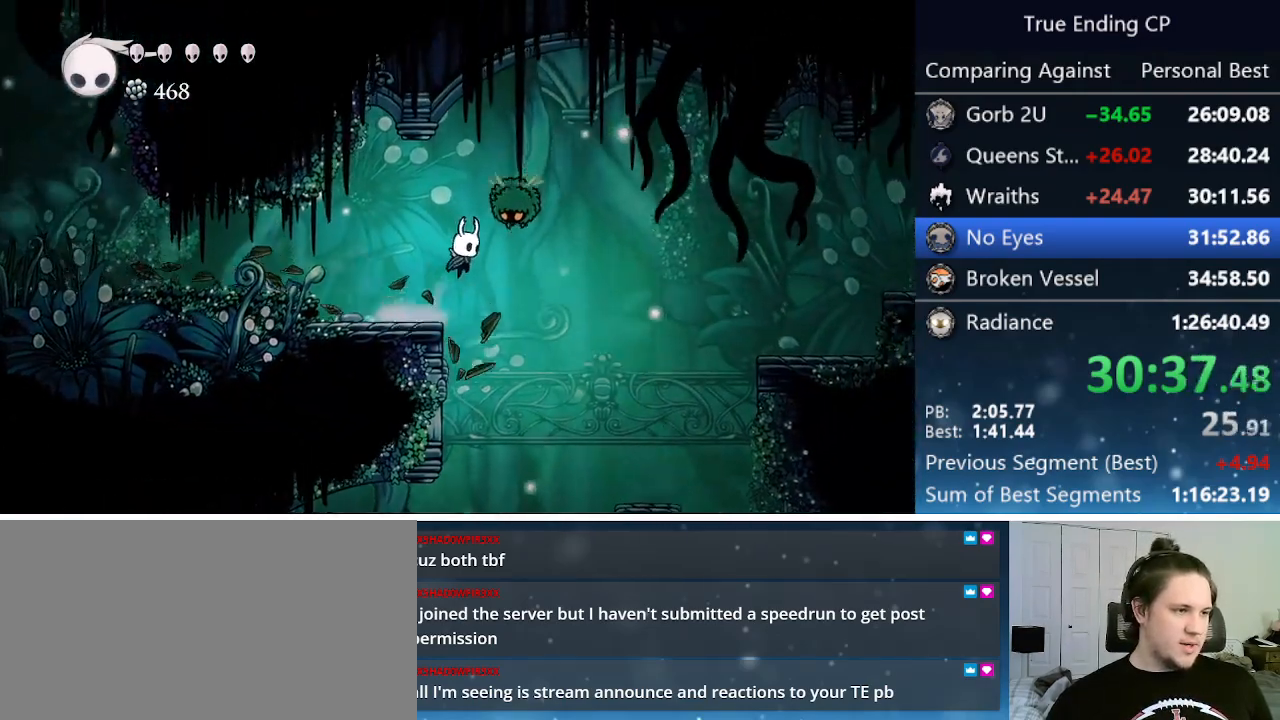
{"keys": ["dash", "right"], "events": [[50, "nail", "down"], [200, "dash", "down"], [200, "nail", "up"], [200, "up", "up"]]}
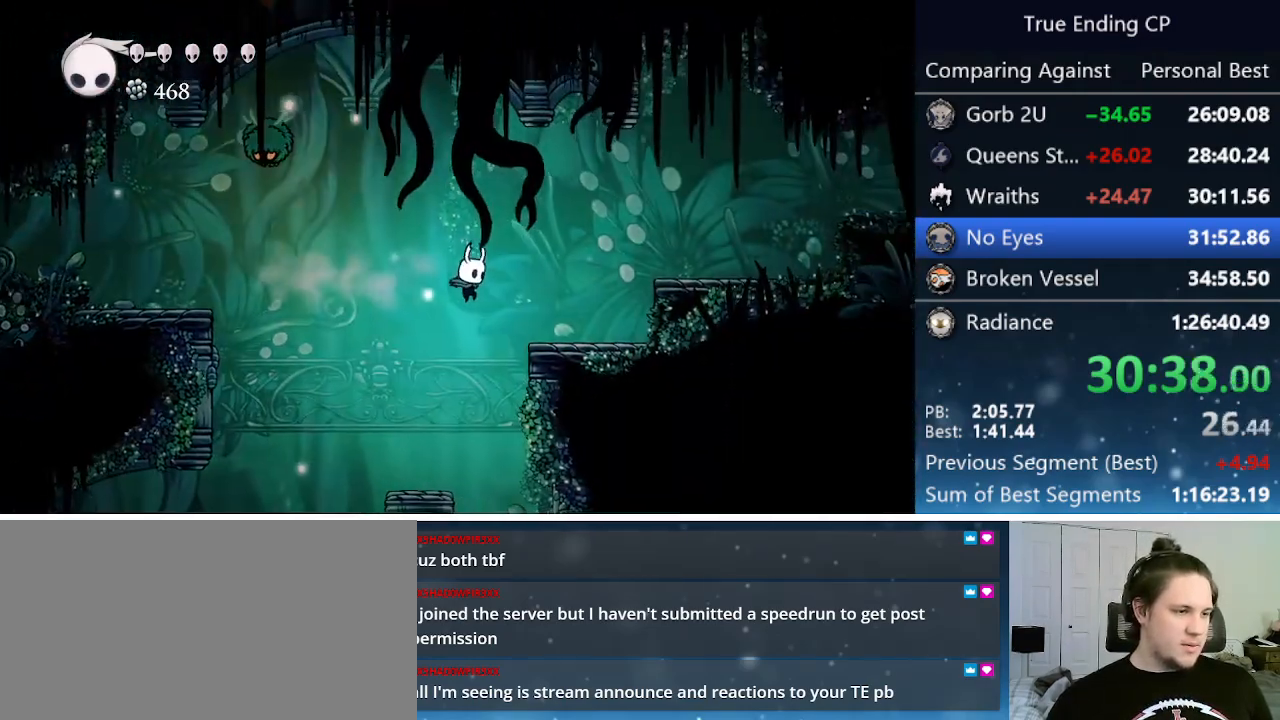
{"keys": ["jump", "right"], "events": [[150, "dash", "up"], [250, "jump", "down"]]}
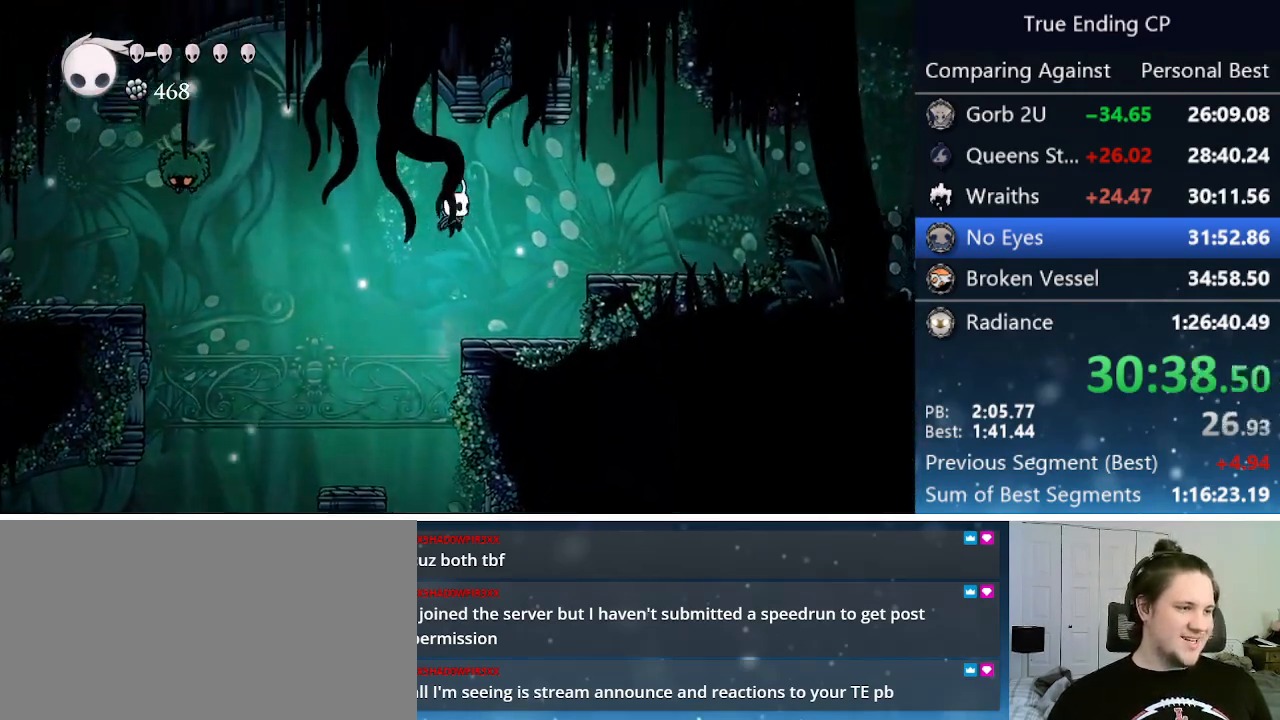
{"keys": ["right"], "events": [[83, "dash", "down"], [116, "jump", "up"], [266, "dash", "up"]]}
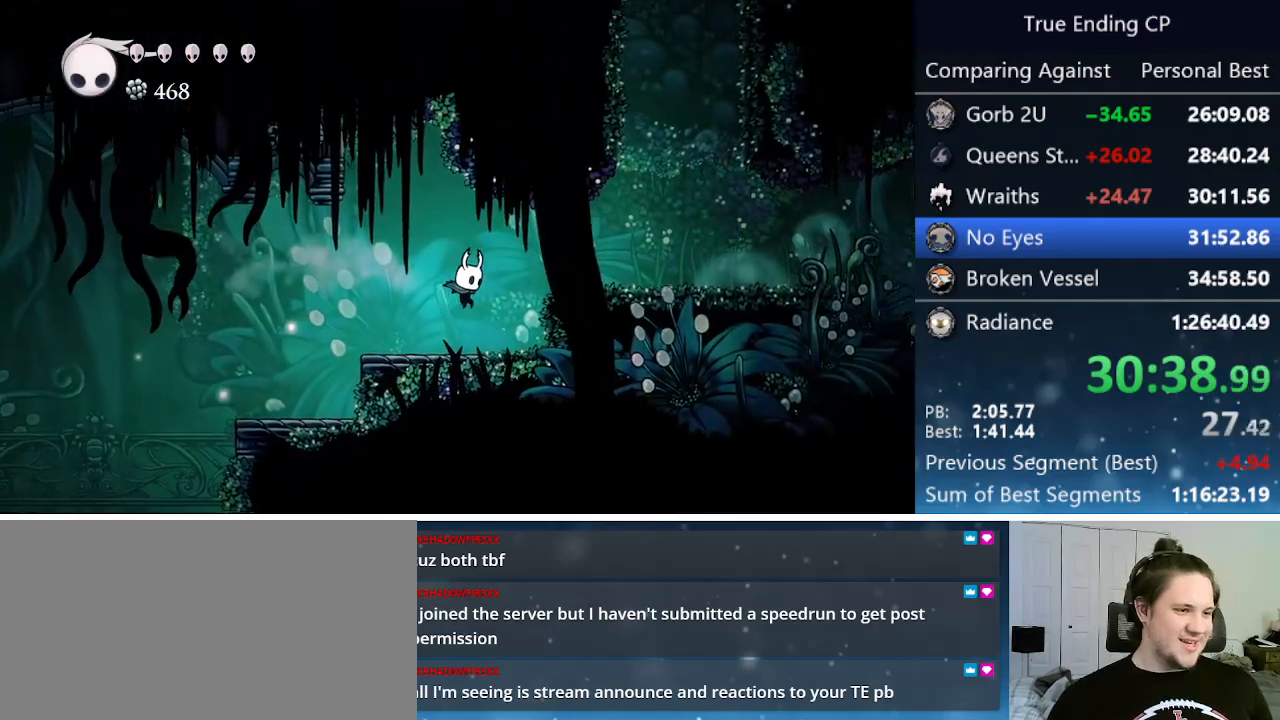
{"keys": ["right"], "events": [[183, "jump", "down"], [383, "jump", "up"]]}
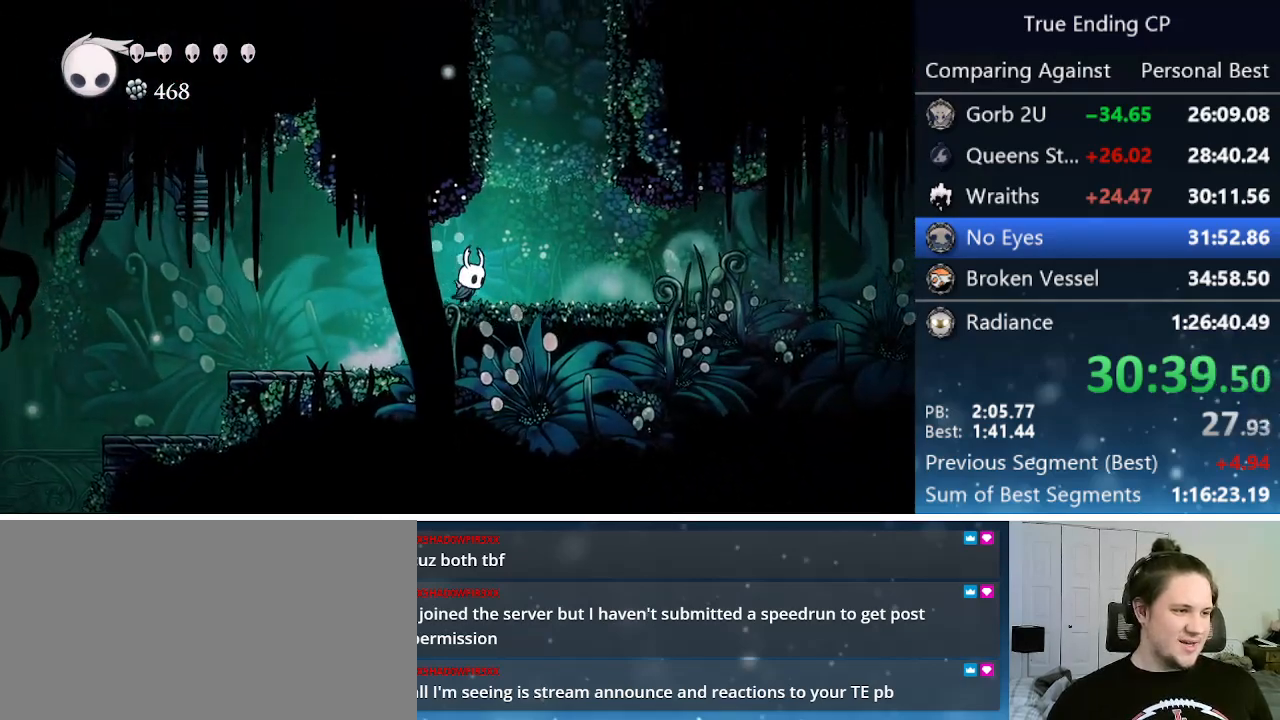
{"keys": ["cdash", "right"], "events": [[66, "cdash", "down"]]}
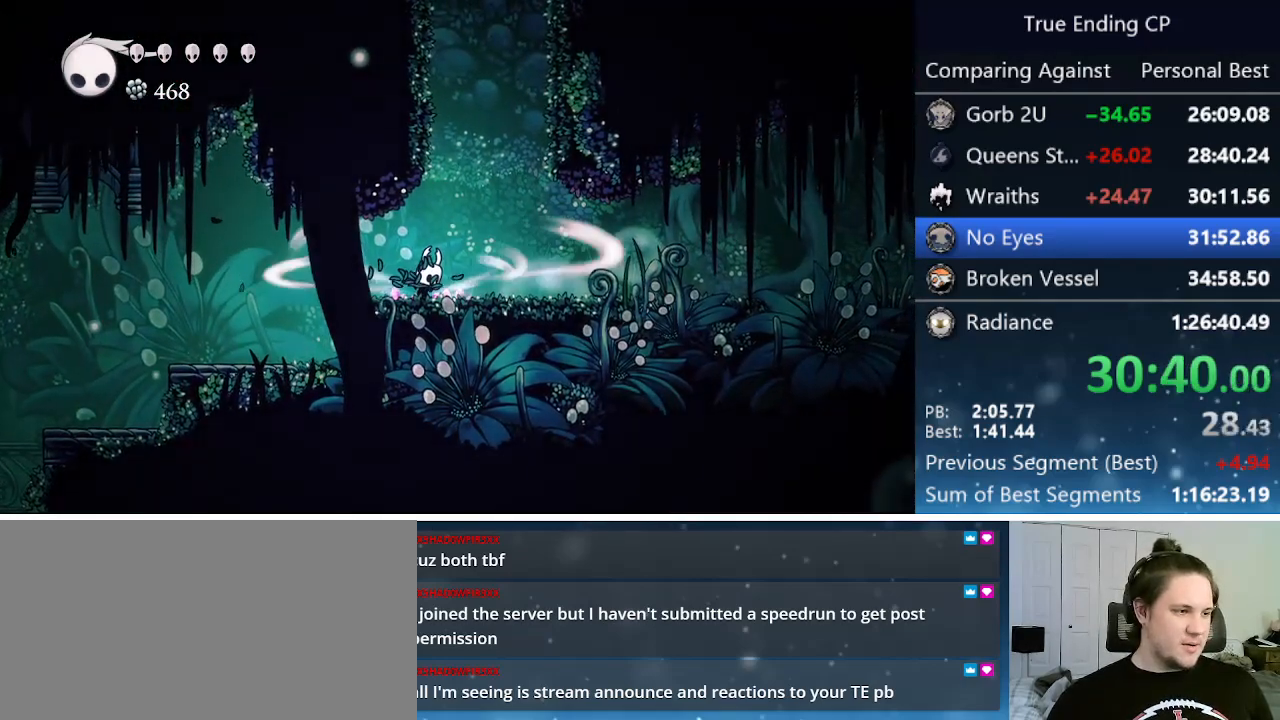
{"keys": ["right"], "events": [[466, "cdash", "up"]]}
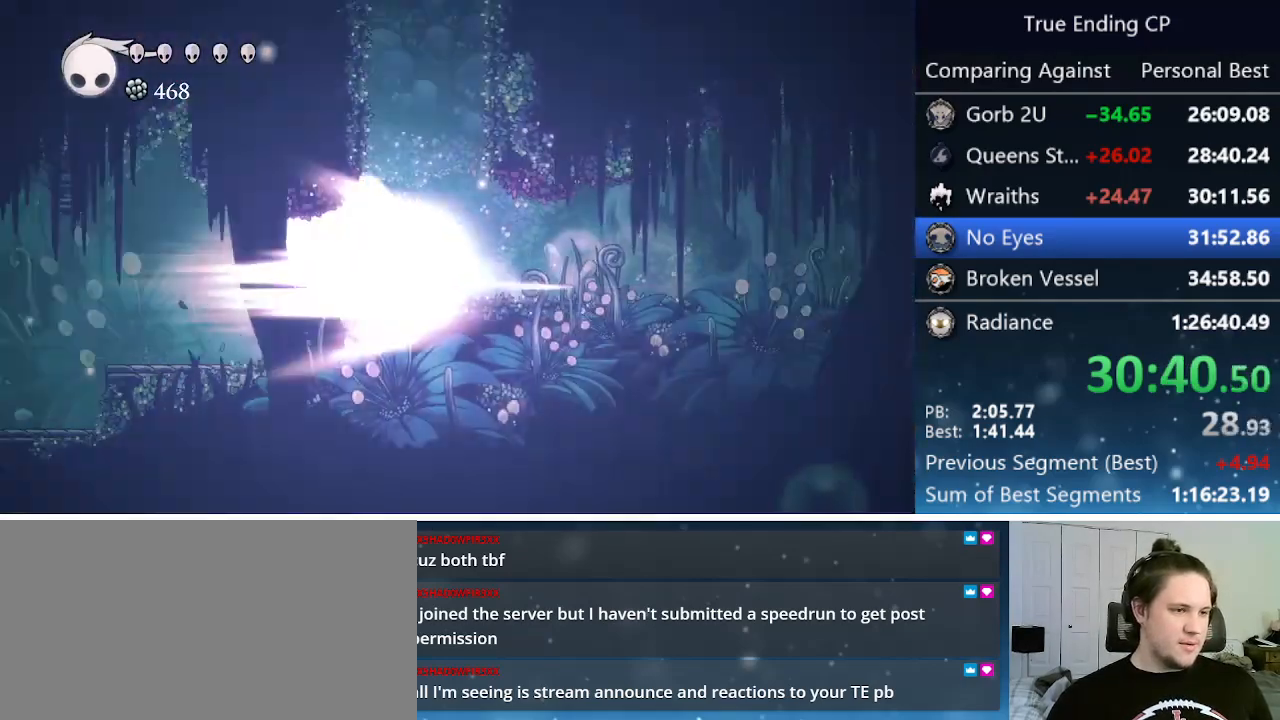
{"keys": ["right"], "events": []}
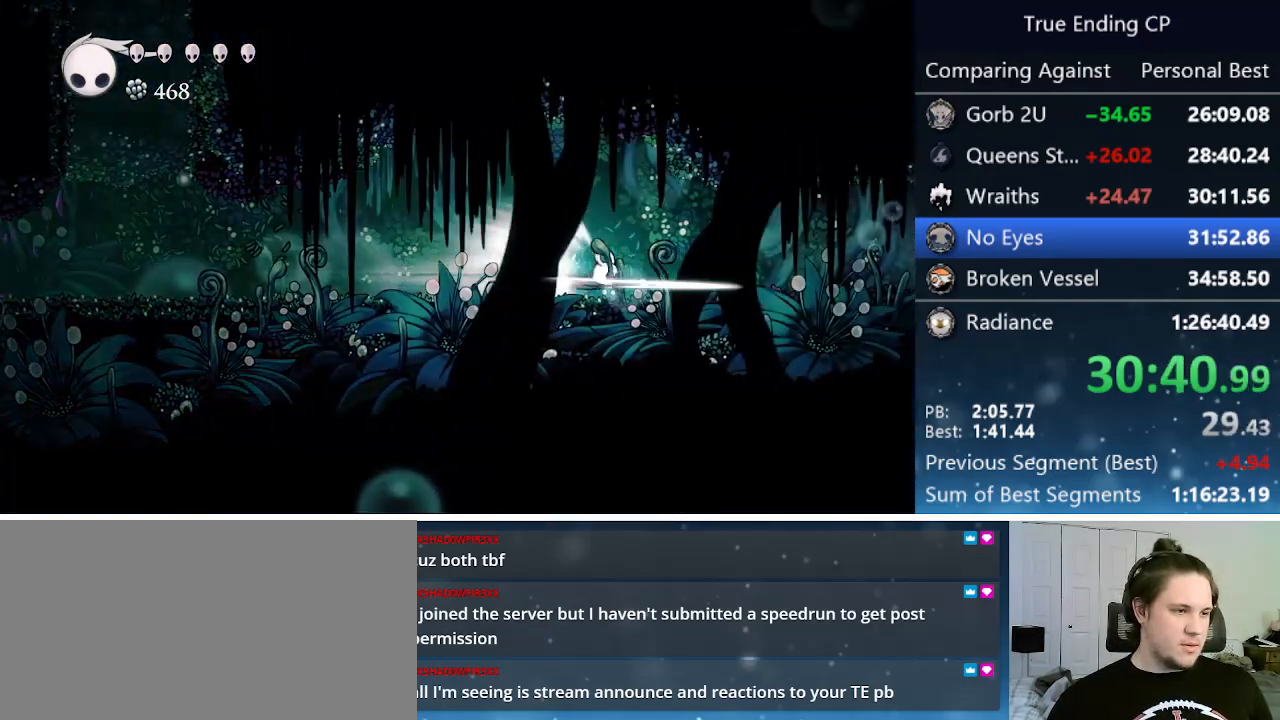
{"keys": ["right"], "events": [[116, "jump", "down"], [300, "jump", "up"]]}
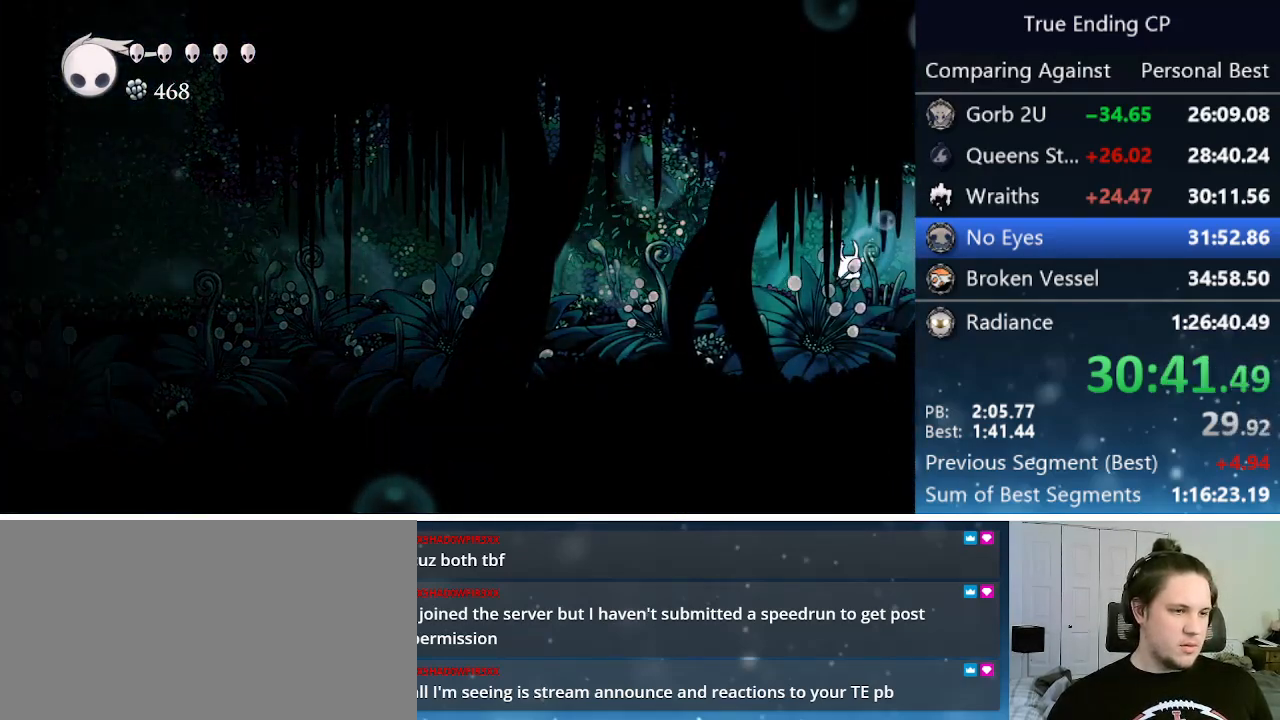
{"keys": ["right"], "events": [[266, "dash", "down"], [400, "dash", "up"]]}
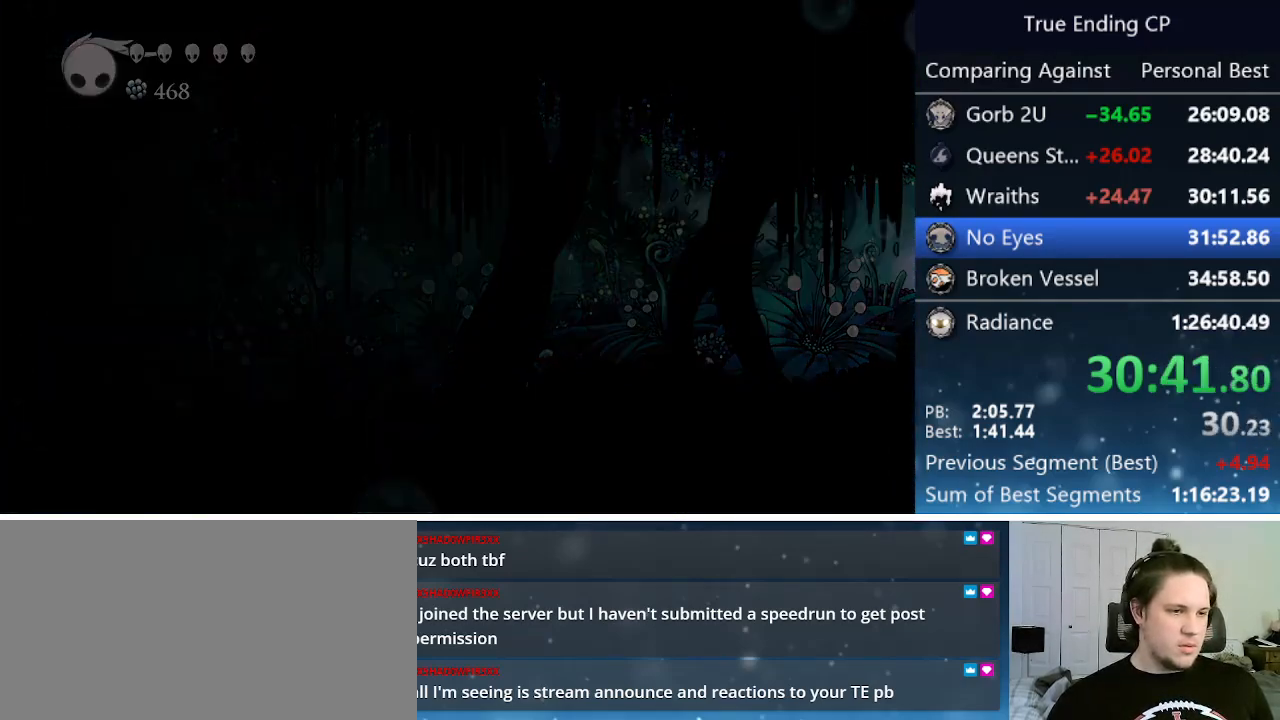
{"keys": ["right"], "events": [[183, "nail", "down"], [233, "up", "down"], [316, "nail", "up"], [316, "up", "up"], [383, "jump", "down"], [433, "nail", "down"], [433, "up", "down"], [483, "jump", "up"], [483, "nail", "up"], [483, "up", "up"]]}
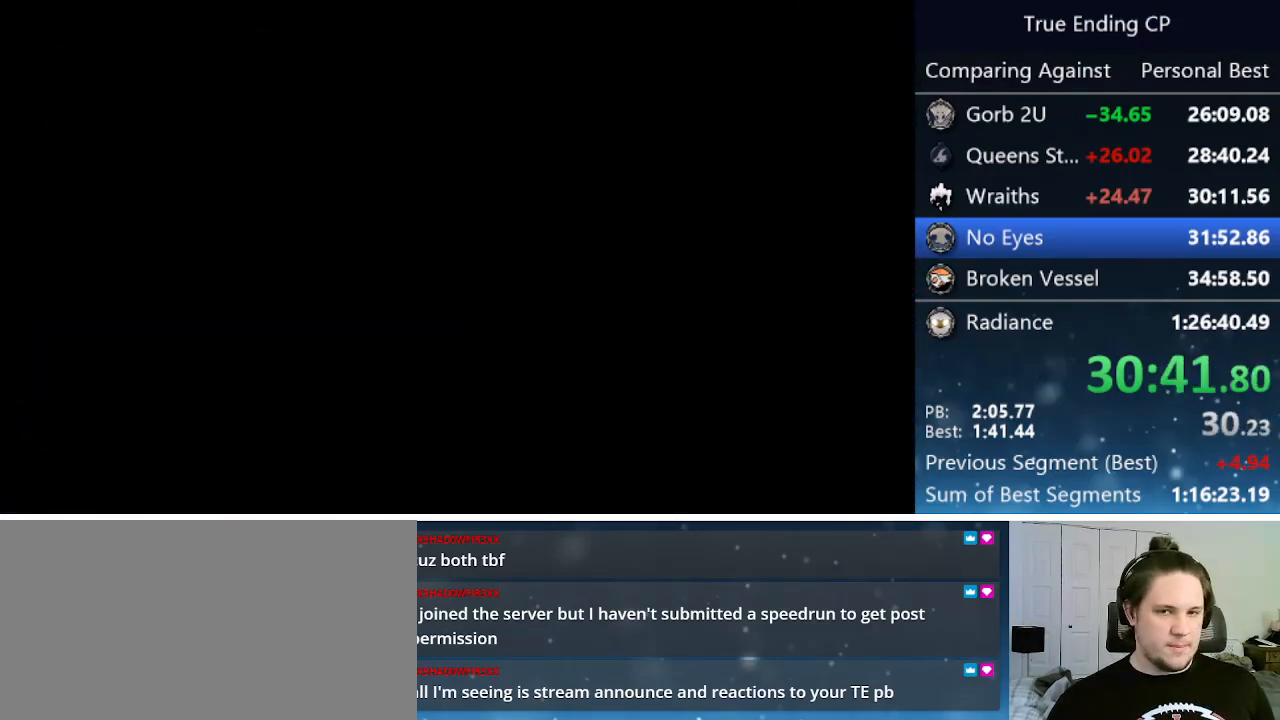
{"keys": ["right"], "events": [[33, "nail", "down"], [66, "jump", "down"], [100, "jump", "up"], [150, "nail", "up"]]}
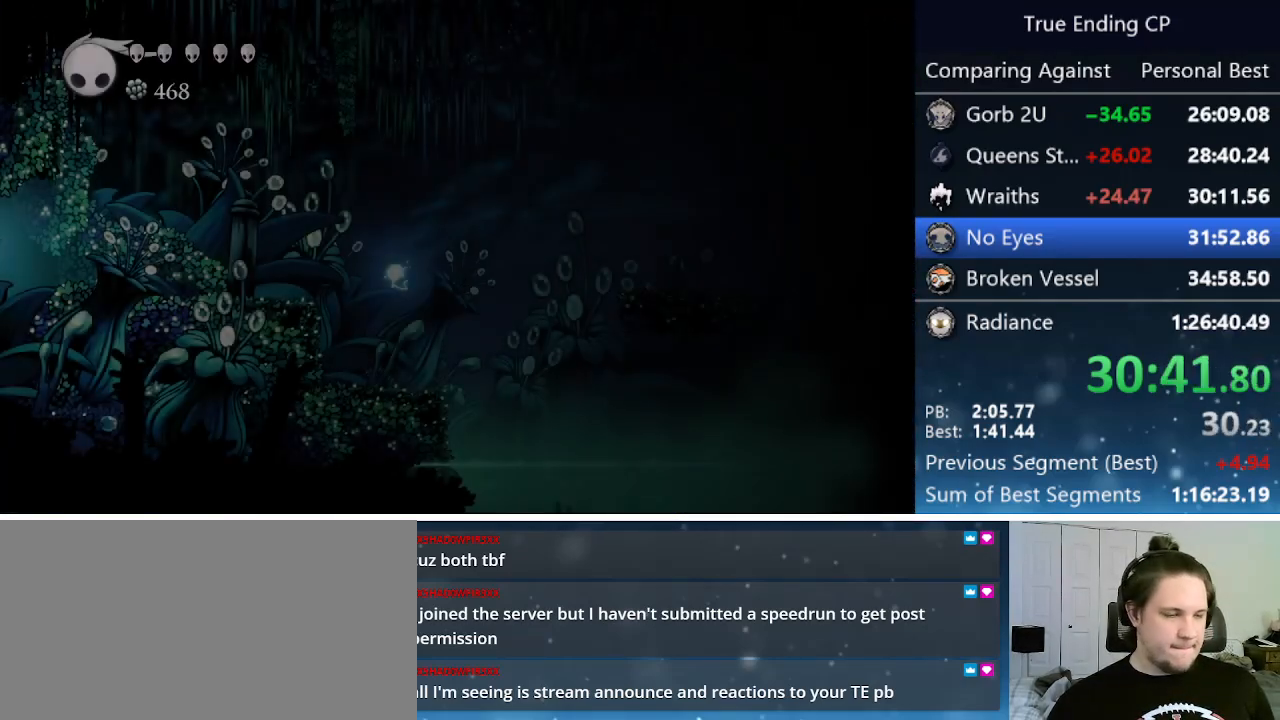
{"keys": ["right"], "events": []}
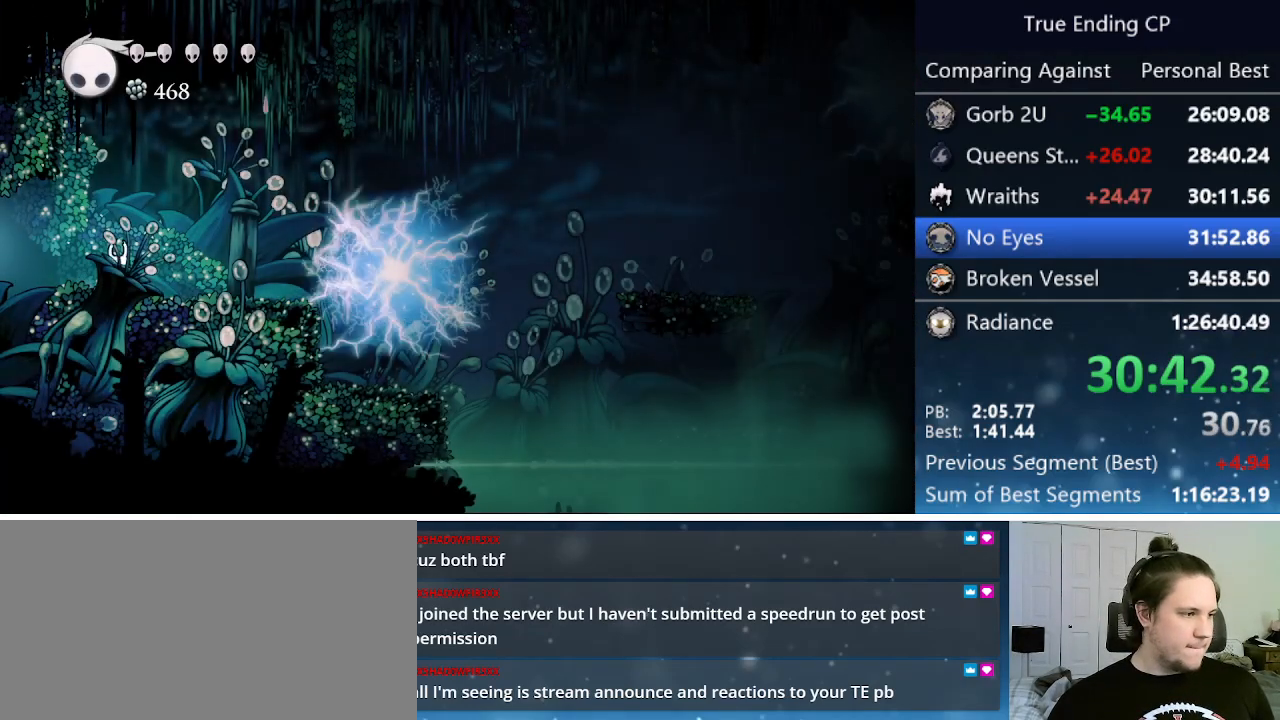
{"keys": ["right"], "events": [[183, "dash", "down"], [366, "dash", "up"]]}
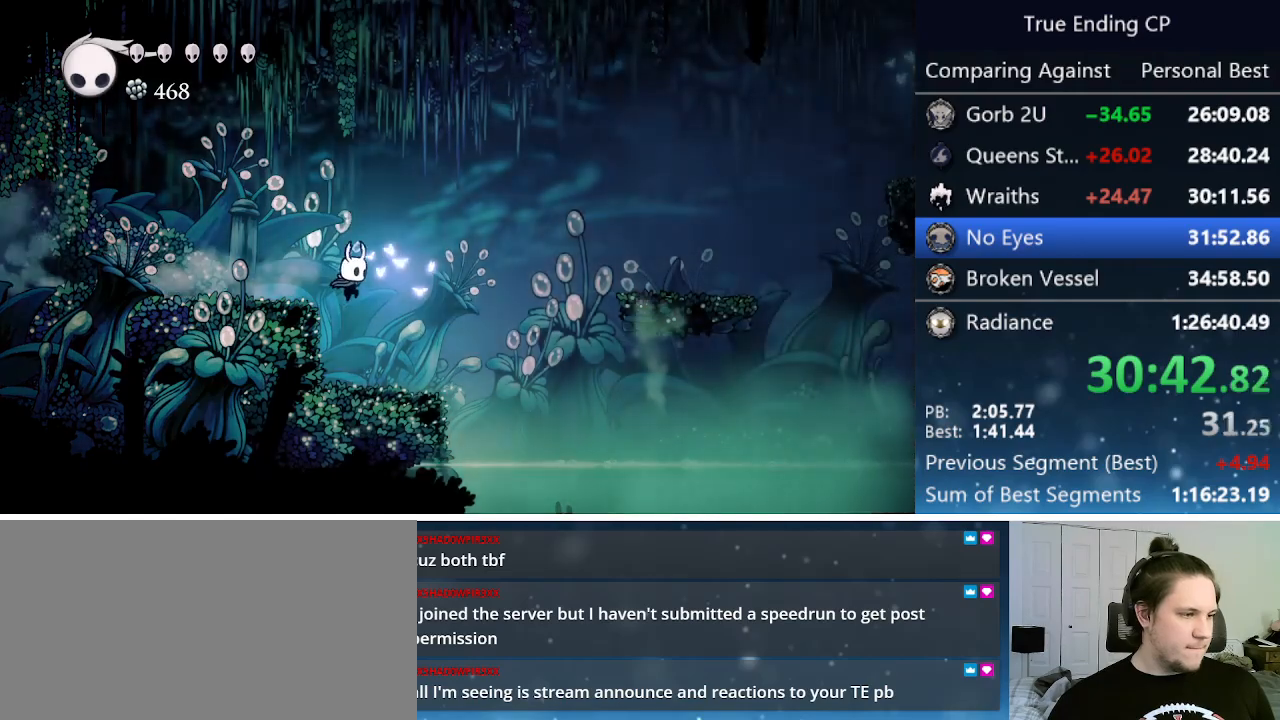
{"keys": ["right"], "events": [[100, "right", "up"], [250, "right", "down"]]}
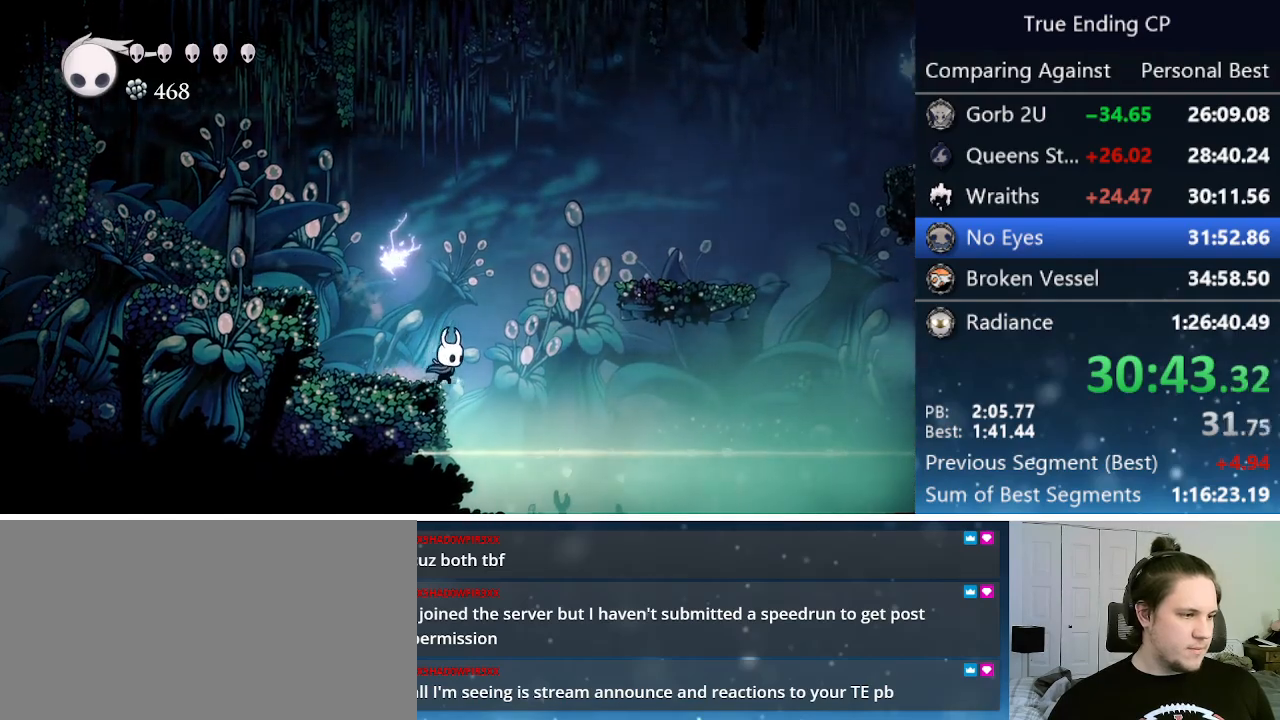
{"keys": ["cdash"], "events": [[83, "left", "down"], [83, "right", "up"], [316, "cdash", "down"], [466, "left", "up"]]}
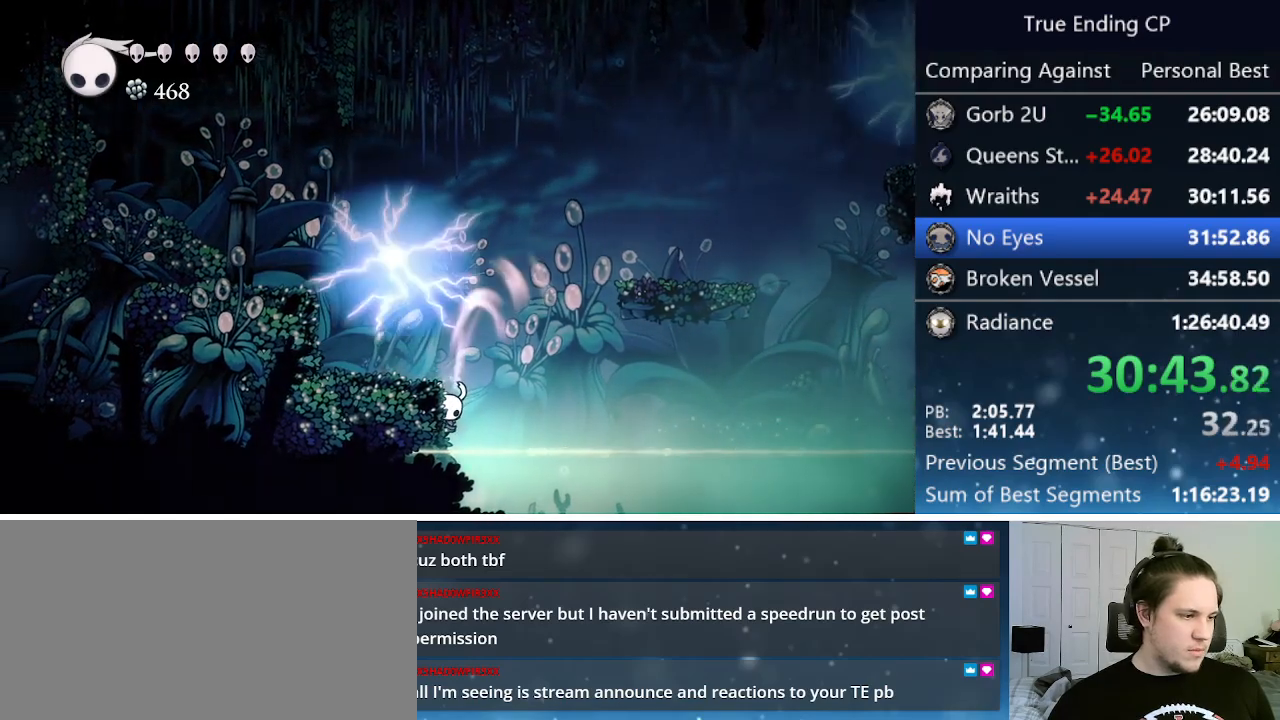
{"keys": ["cdash"], "events": []}
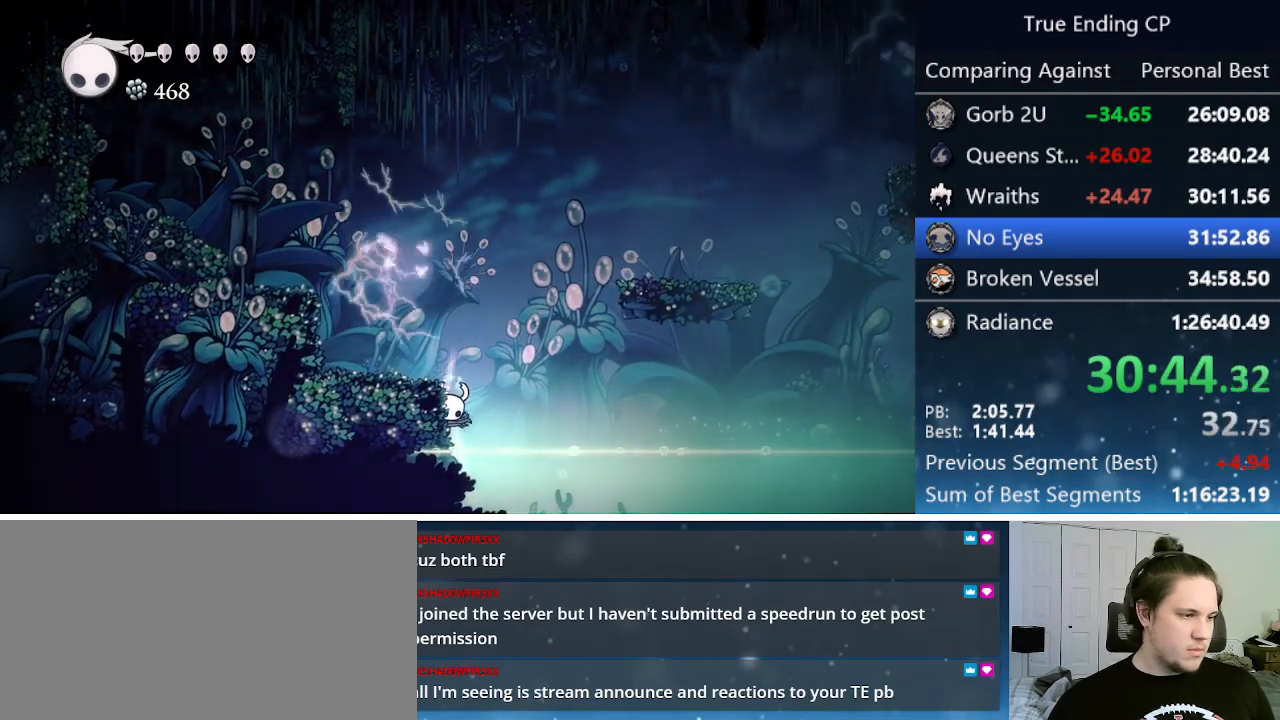
{"keys": ["right"], "events": [[250, "right", "down"], [300, "cdash", "up"]]}
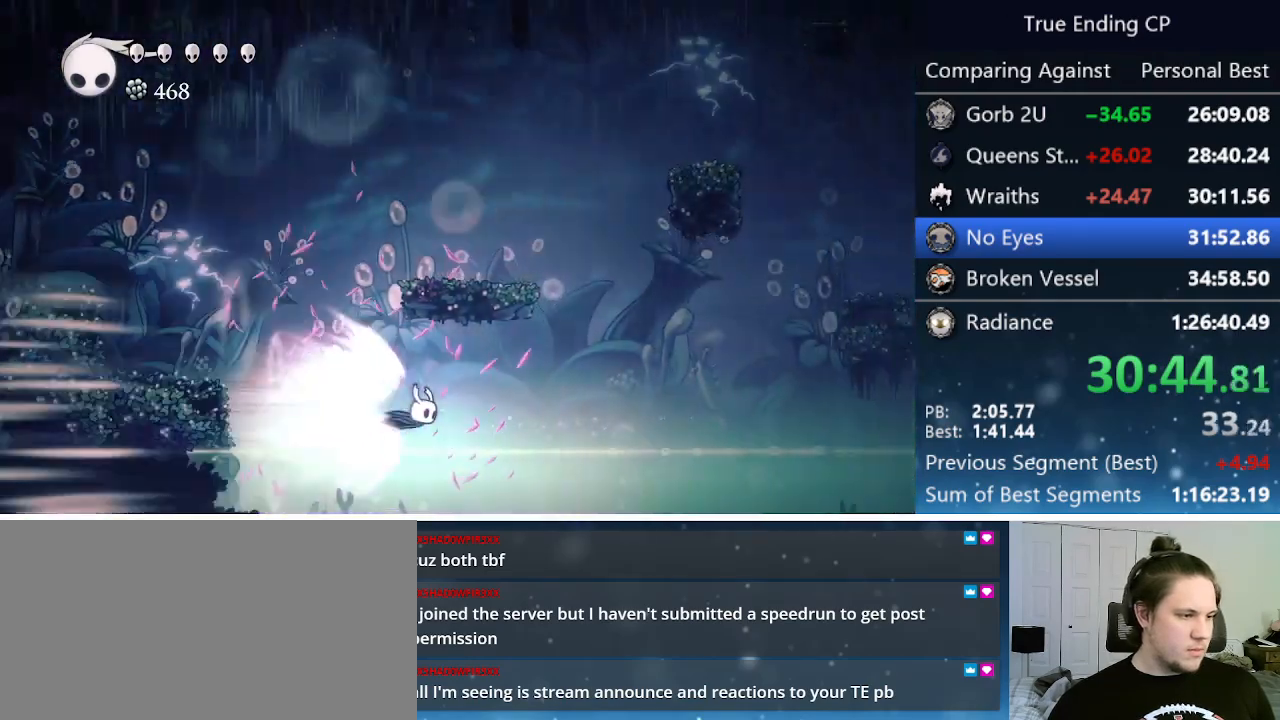
{"keys": ["right"], "events": []}
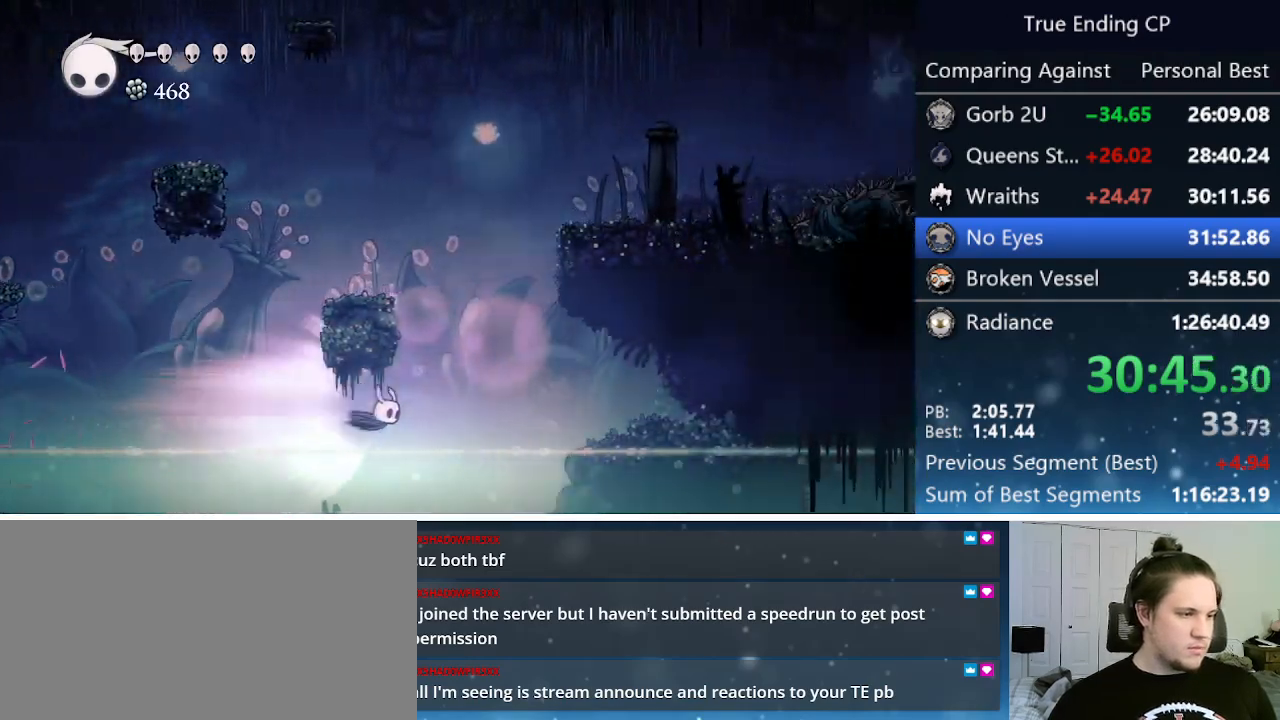
{"keys": ["right"], "events": []}
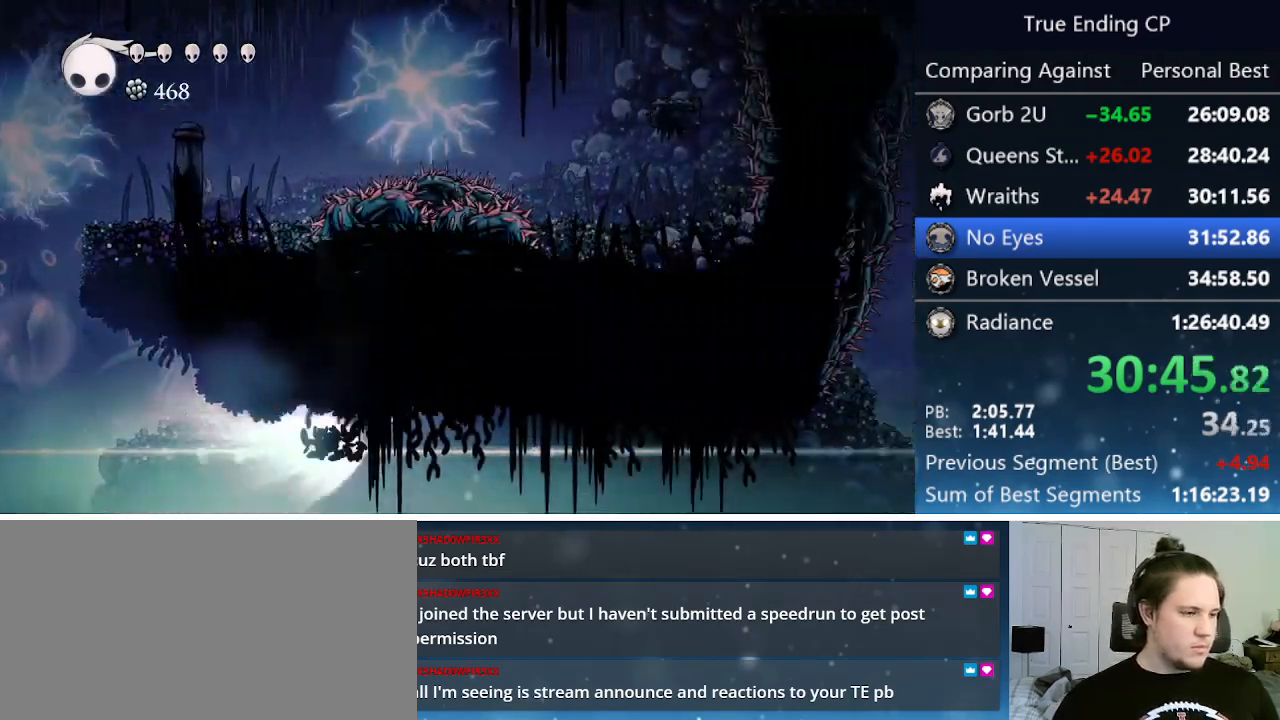
{"keys": ["right"], "events": []}
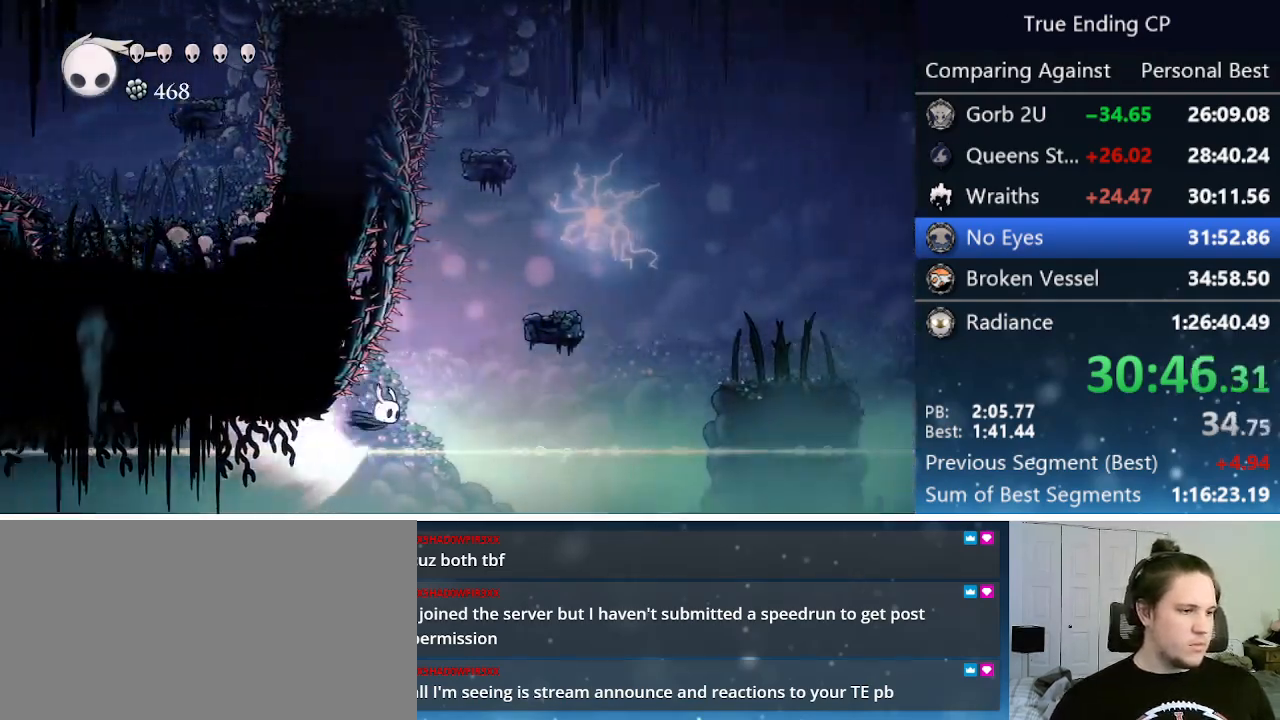
{"keys": ["right"], "events": [[316, "jump", "down"], [400, "jump", "up"]]}
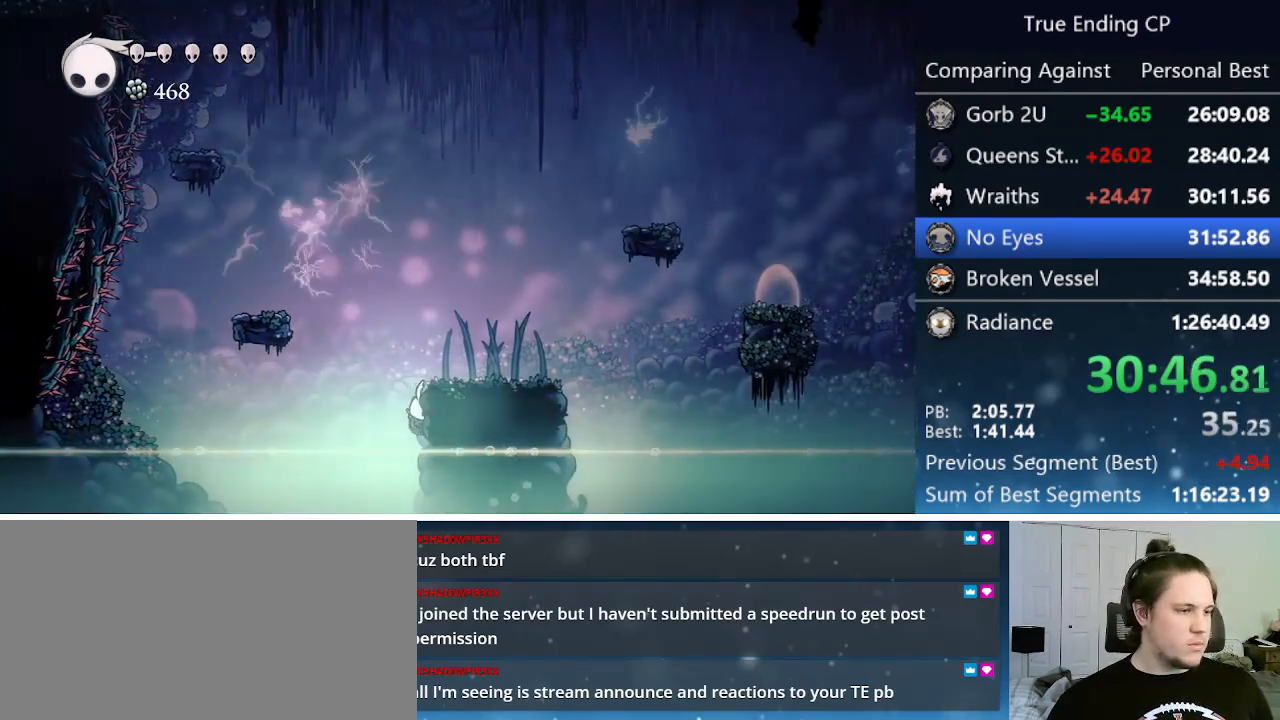
{"keys": ["jump", "right"], "events": [[416, "jump", "down"]]}
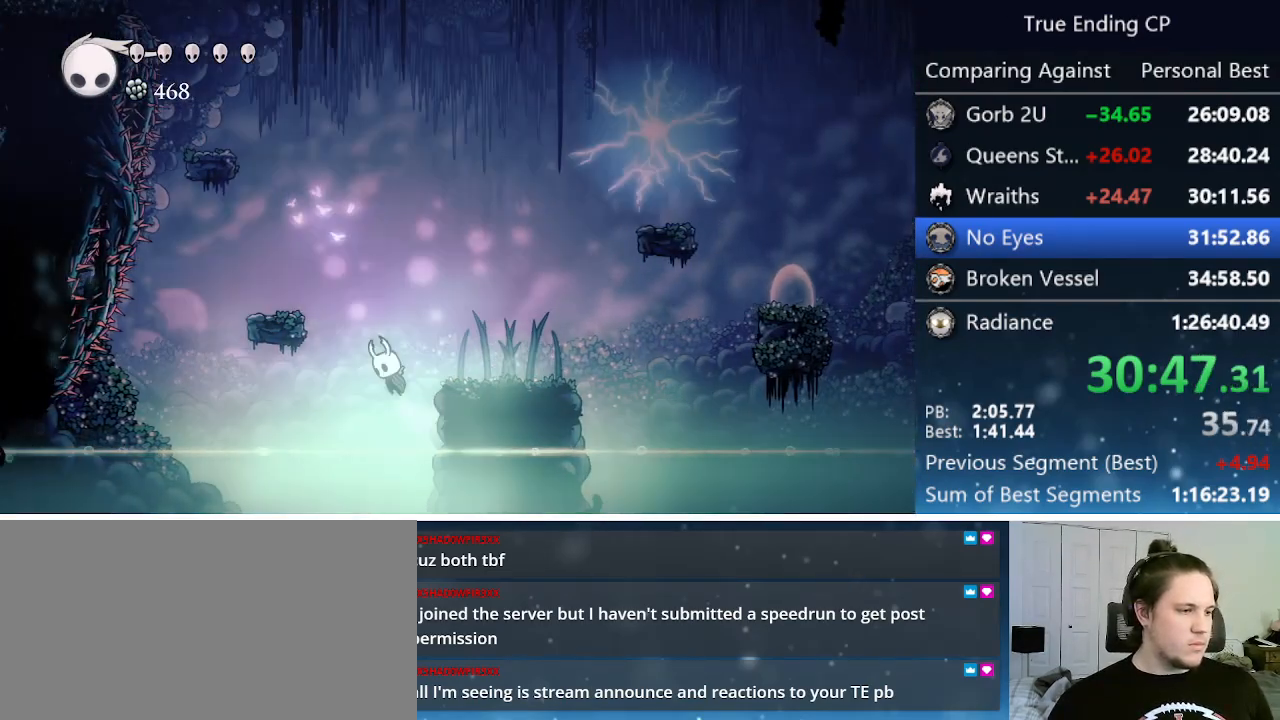
{"keys": ["right"], "events": [[350, "jump", "up"]]}
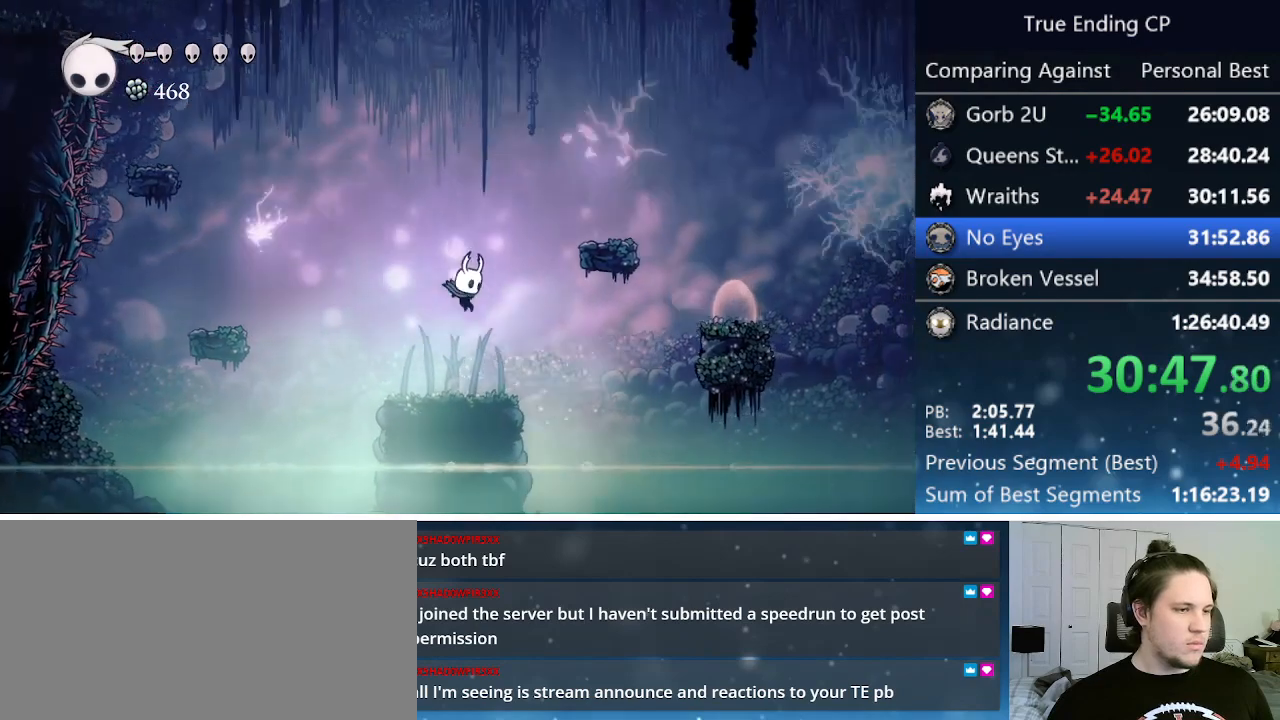
{"keys": ["right"], "events": [[33, "dash", "down"], [500, "dash", "up"]]}
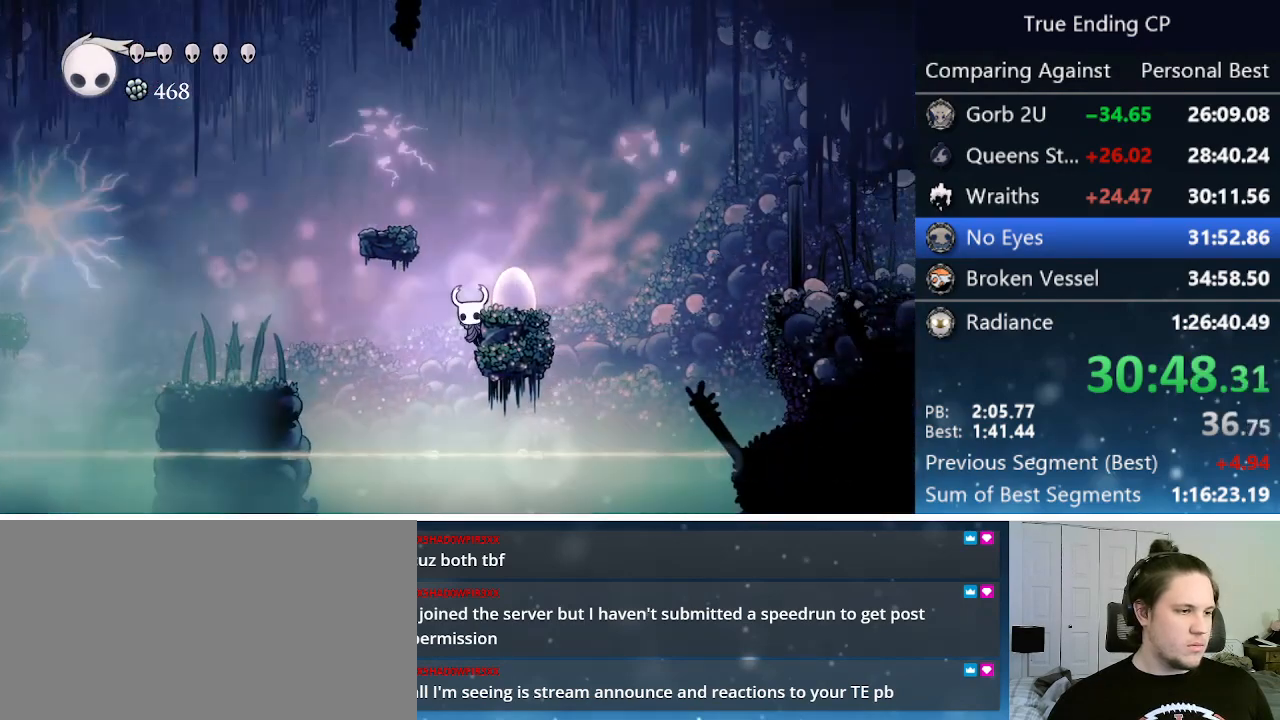
{"keys": ["right"], "events": [[50, "jump", "down"], [233, "jump", "up"]]}
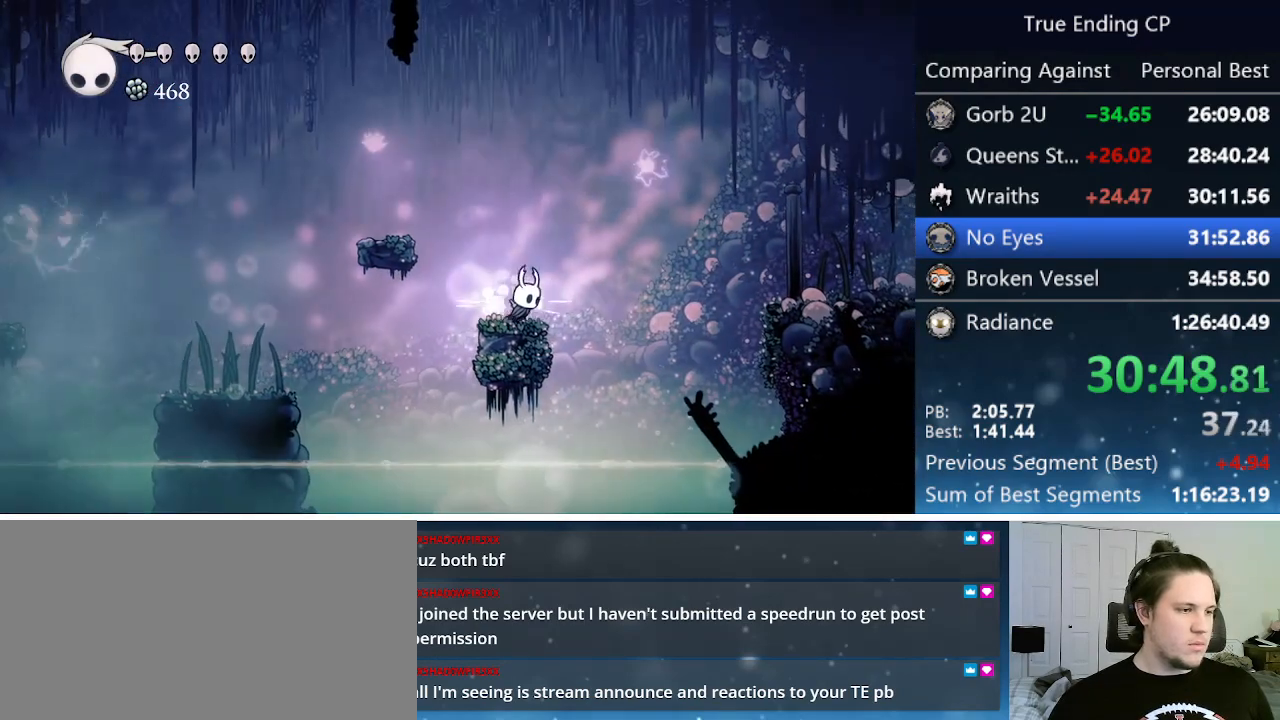
{"keys": ["right"], "events": [[16, "jump", "down"], [100, "dash", "down"], [100, "jump", "up"], [300, "dash", "up"]]}
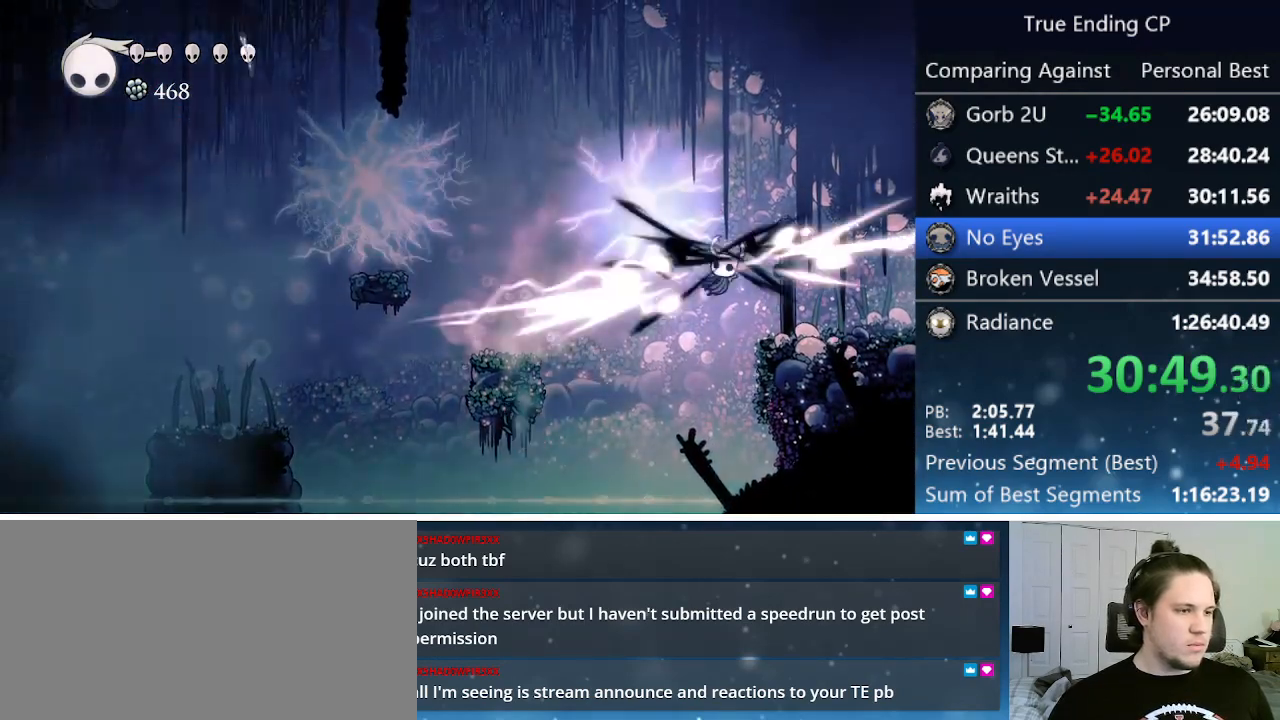
{"keys": ["right"], "events": []}
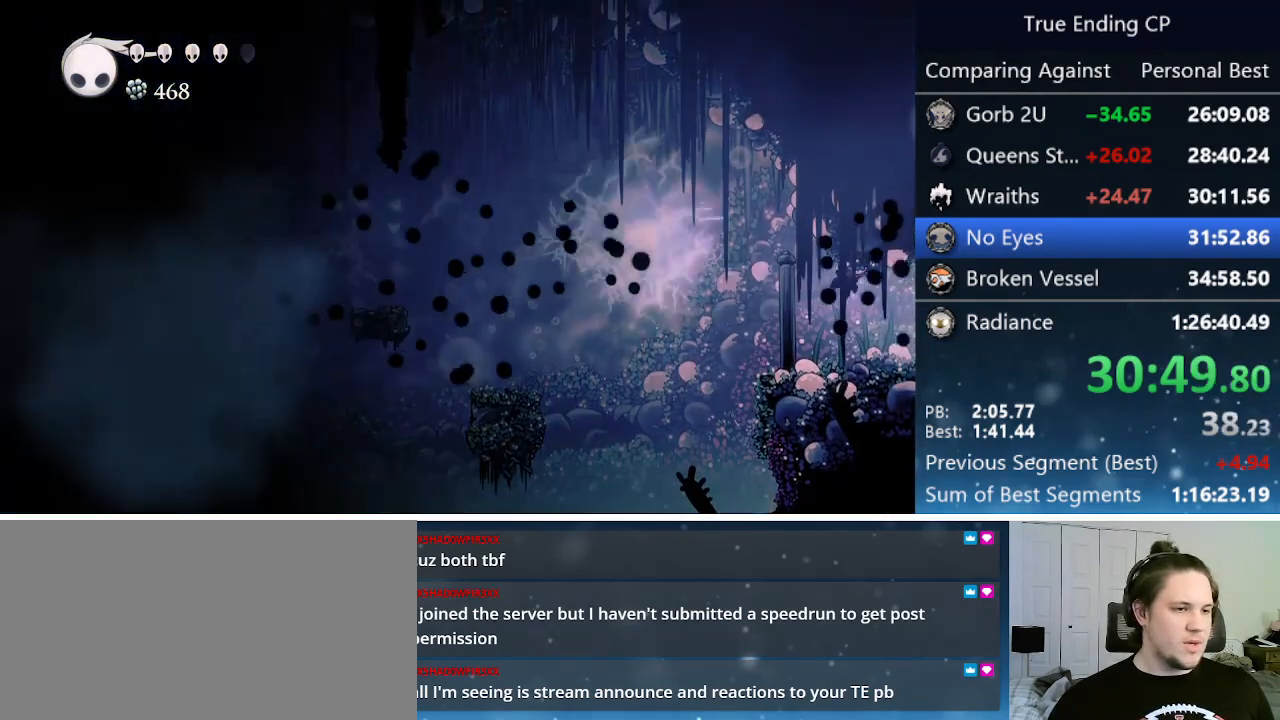
{"keys": ["right"], "events": []}